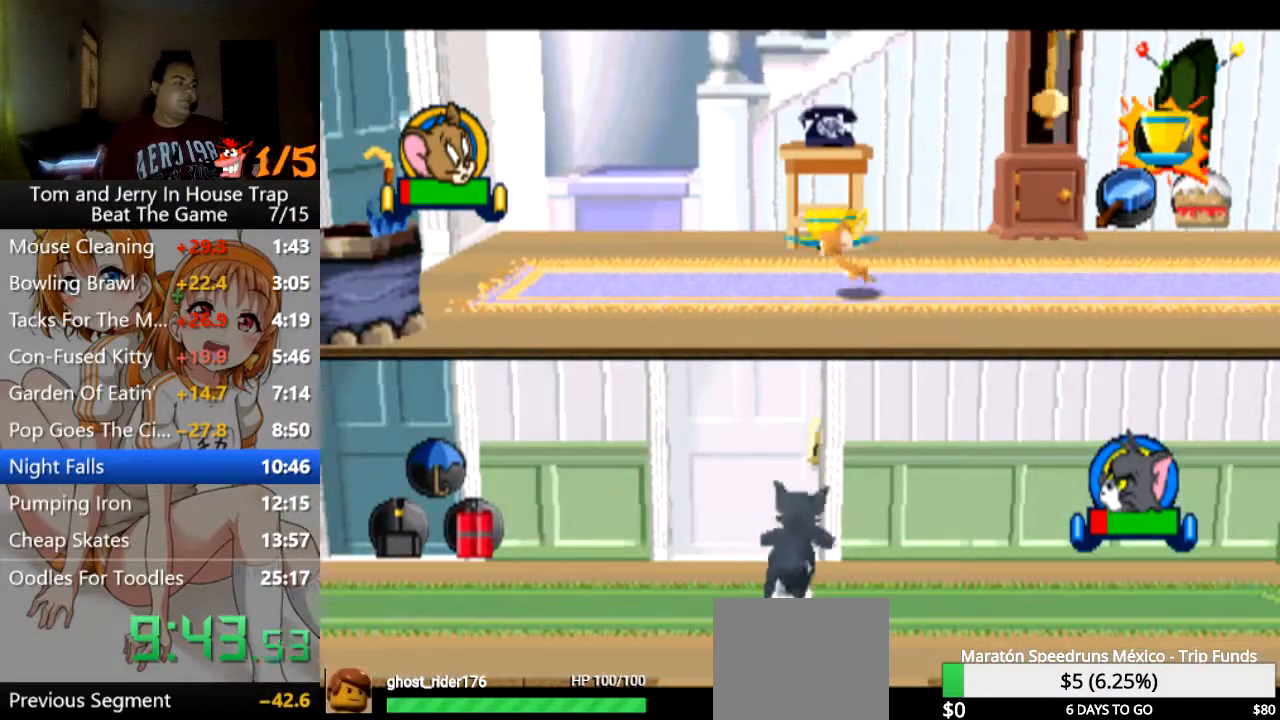
Gameplay with a controller (PlayStation layout); each line is a JSON object with the inputs held at the frame after it. "events" lists button and stick changes between this image and that frame as [ms after this image, input, new state], when the widget could be followed in between.
{"buttons": [], "left_stick": "up-left", "right_stick": "center", "events": [[133, "left_stick", "up-left"]]}
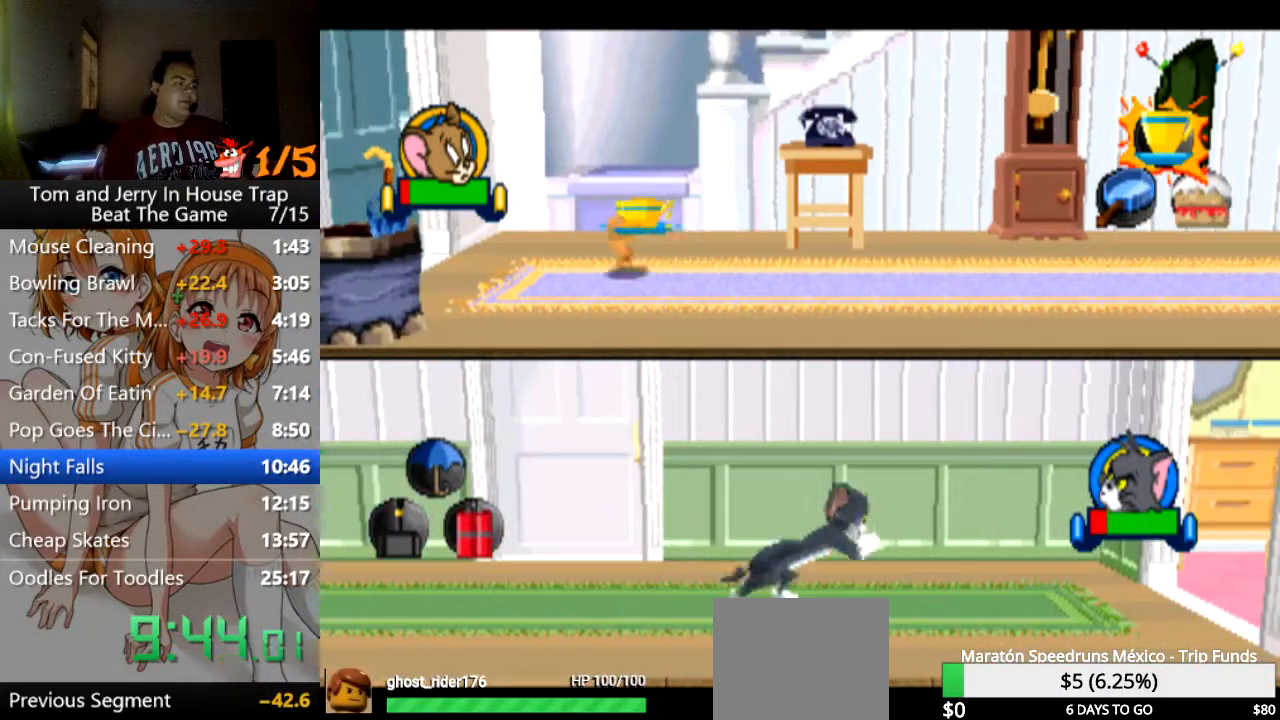
{"buttons": [], "left_stick": "up-right", "right_stick": "center", "events": [[133, "left_stick", "up"], [467, "left_stick", "up-right"]]}
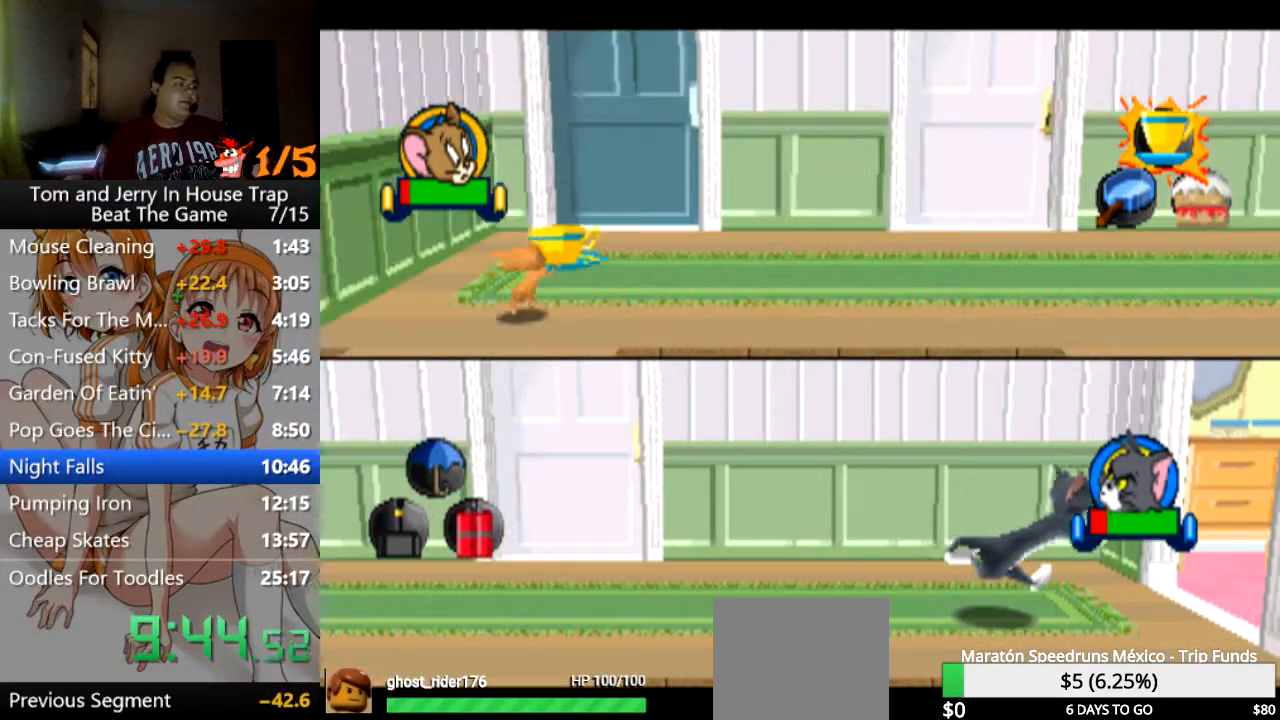
{"buttons": [], "left_stick": "right", "right_stick": "center", "events": [[233, "left_stick", "right"]]}
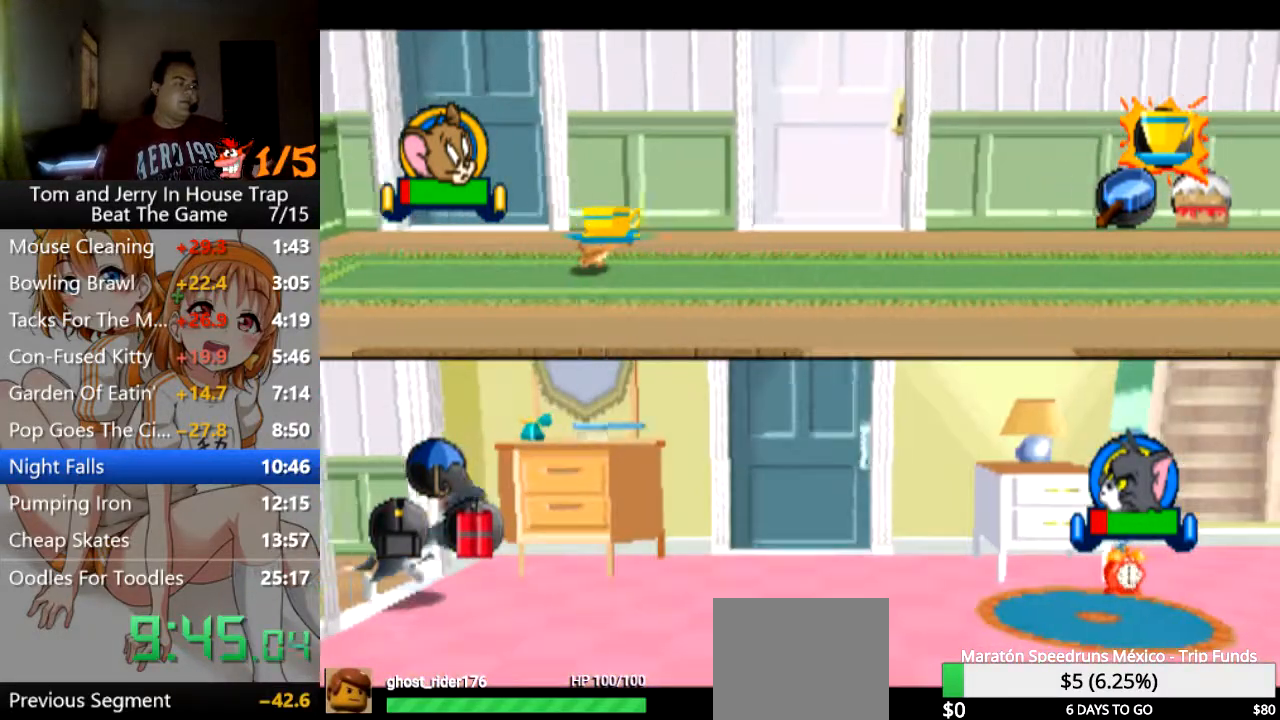
{"buttons": [], "left_stick": "right", "right_stick": "center", "events": []}
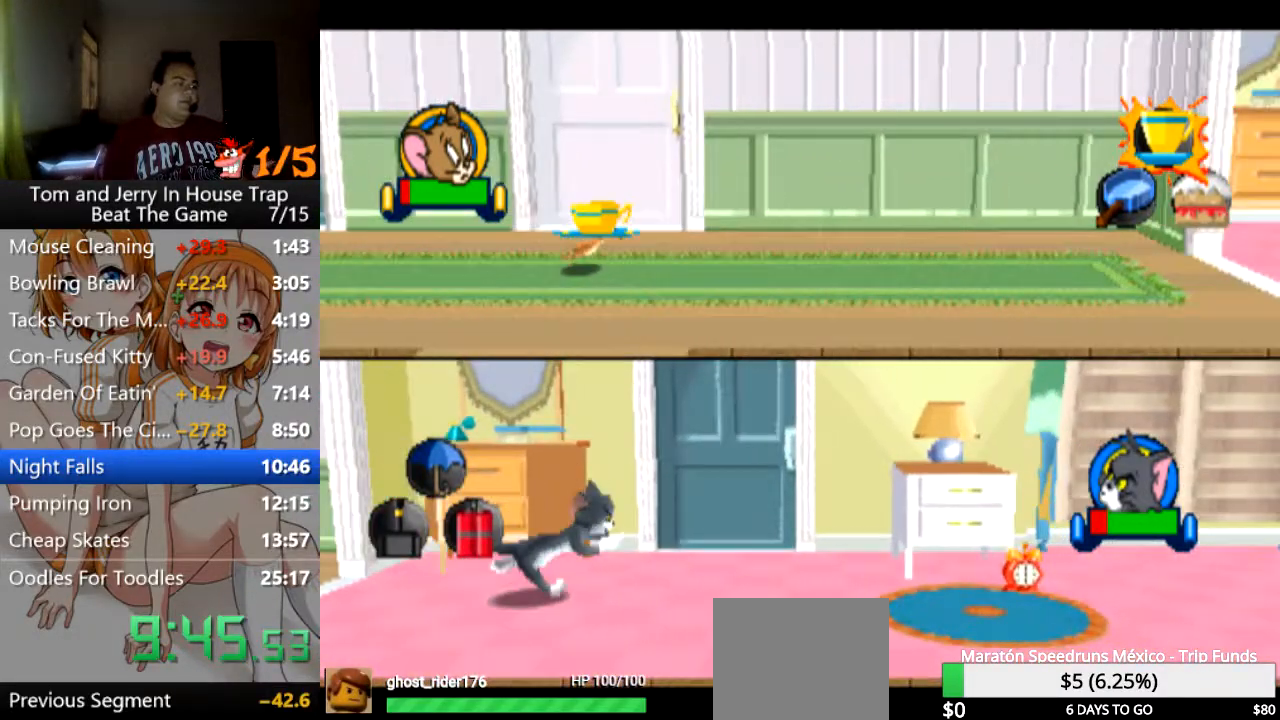
{"buttons": [], "left_stick": "right", "right_stick": "center", "events": []}
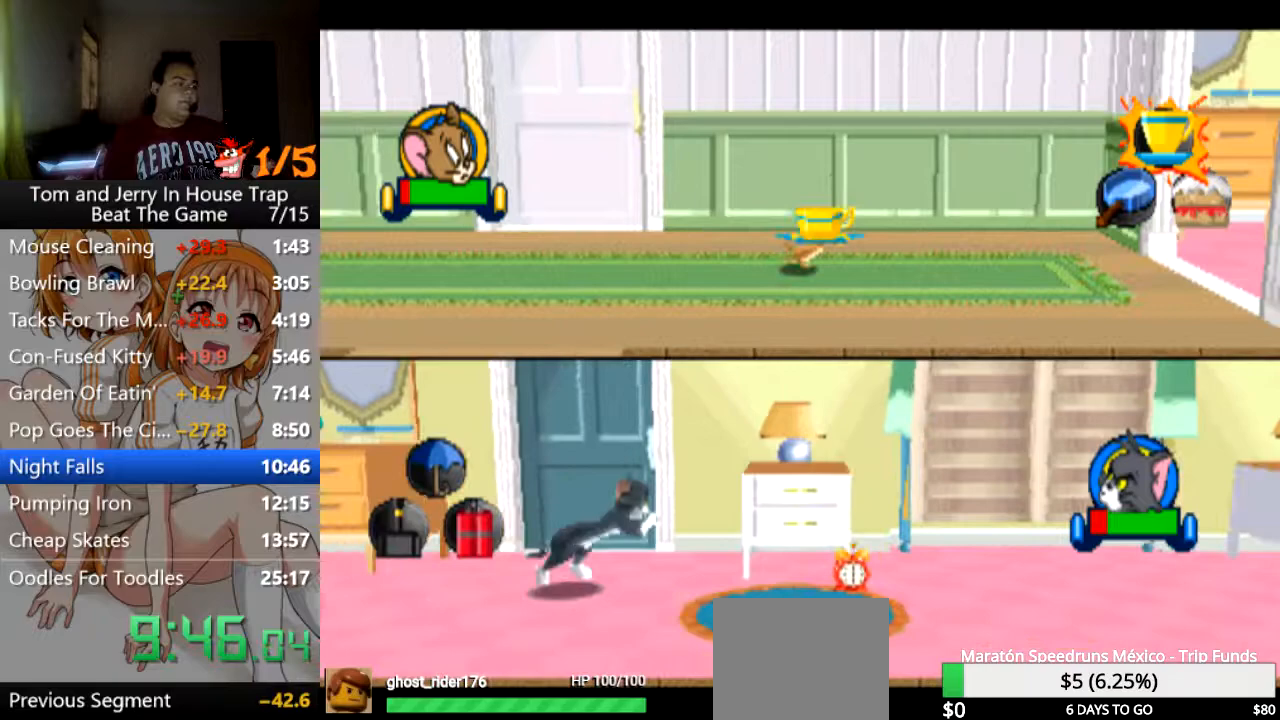
{"buttons": [], "left_stick": "right", "right_stick": "center", "events": []}
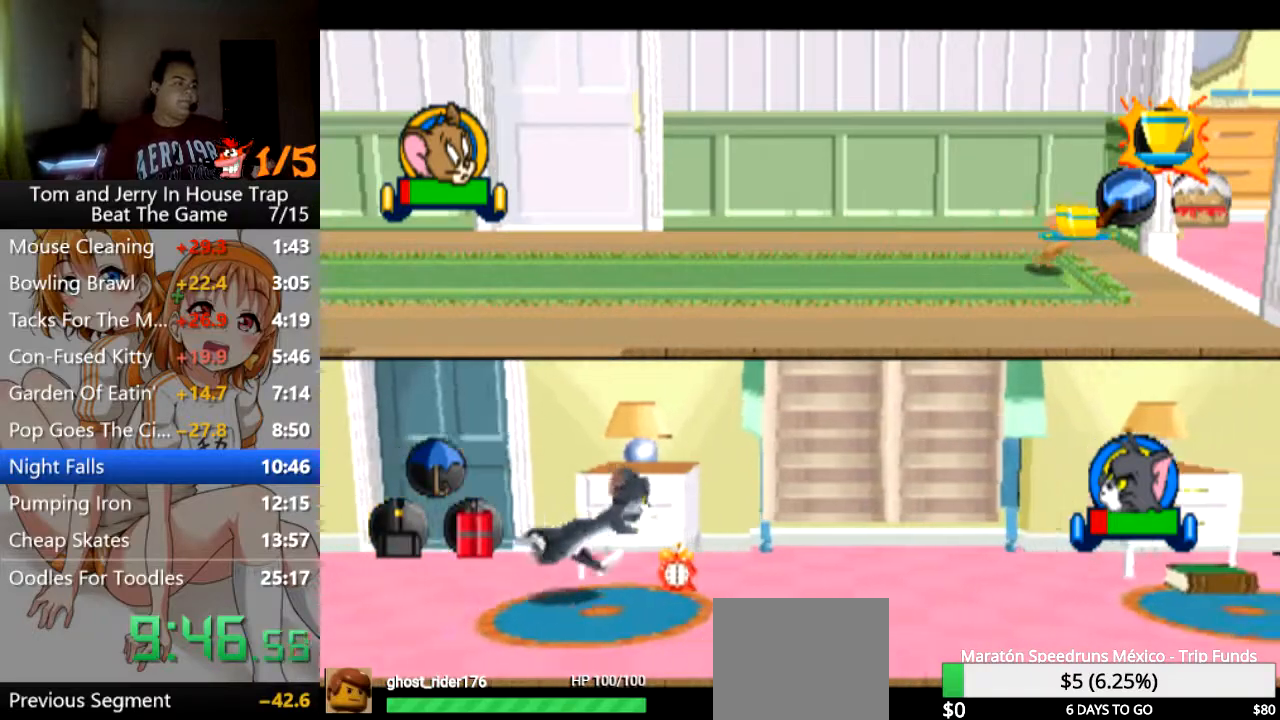
{"buttons": ["CROSS"], "left_stick": "center", "right_stick": "center", "events": [[367, "CROSS", "down"], [500, "left_stick", "center"]]}
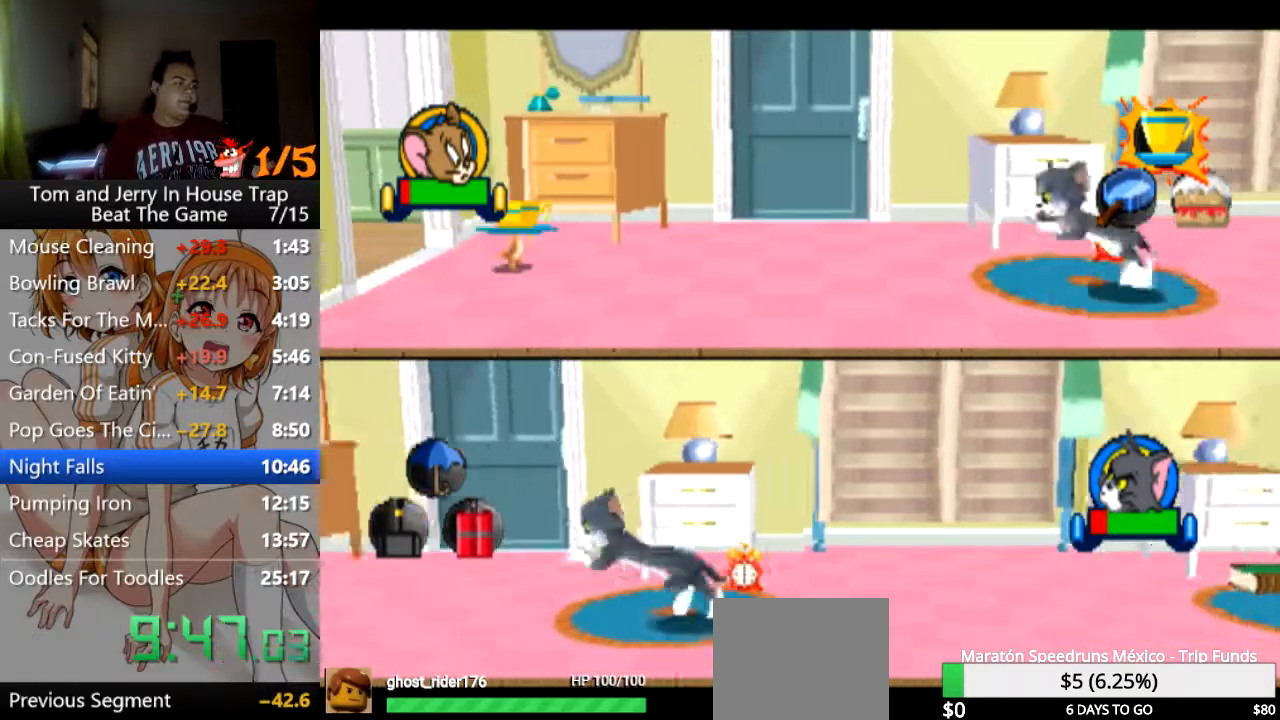
{"buttons": [], "left_stick": "center", "right_stick": "center", "events": [[33, "CROSS", "up"]]}
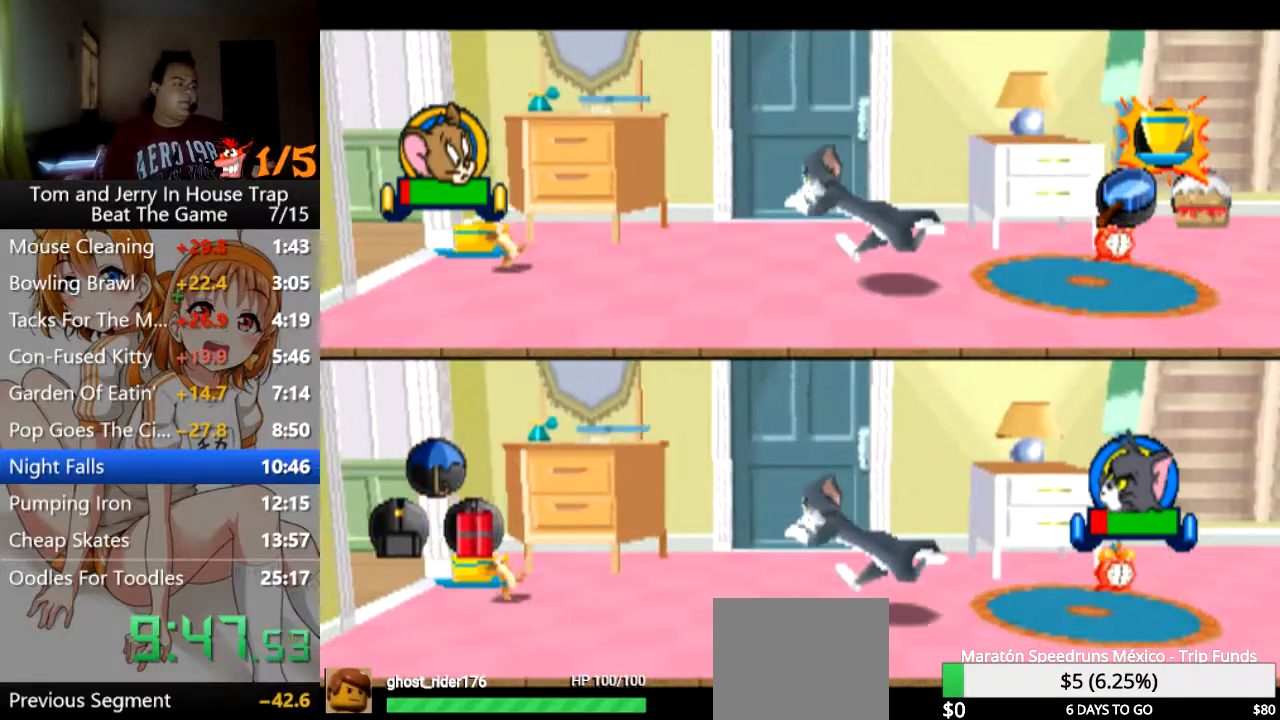
{"buttons": ["CIRCLE"], "left_stick": "center", "right_stick": "center", "events": [[400, "CIRCLE", "down"]]}
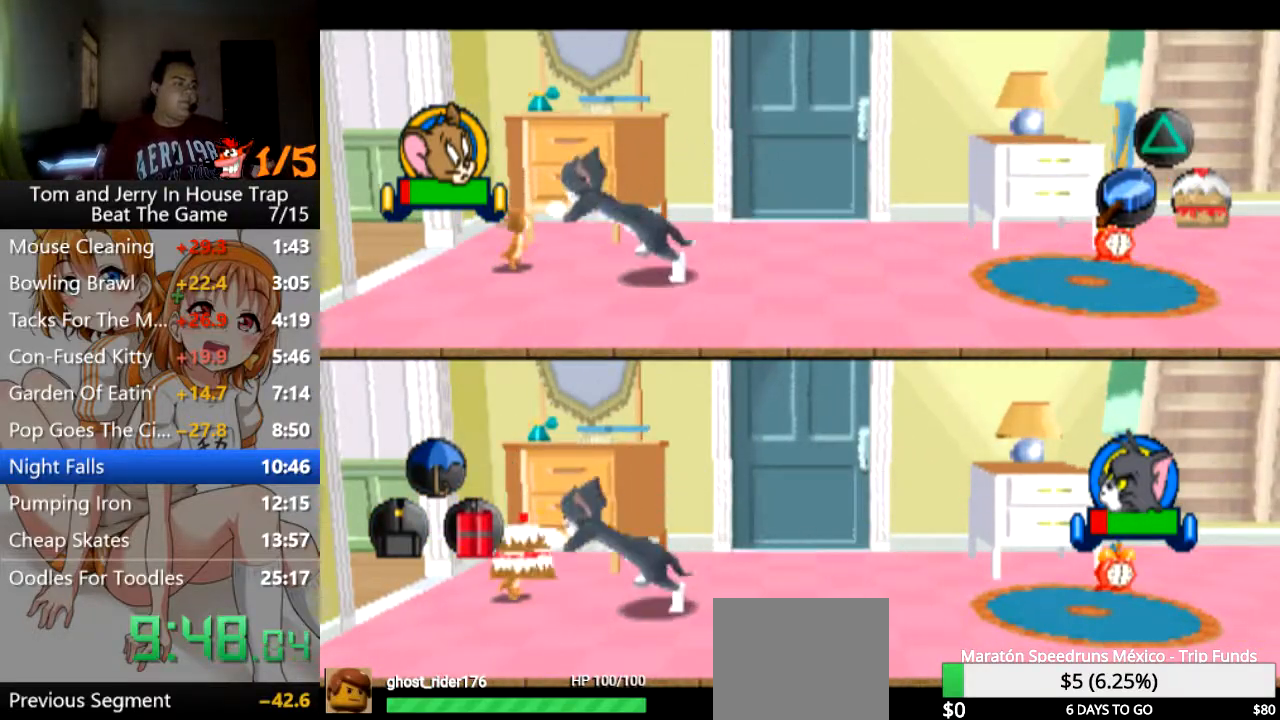
{"buttons": [], "left_stick": "center", "right_stick": "center", "events": [[67, "CIRCLE", "up"], [200, "CROSS", "down"], [367, "CROSS", "up"]]}
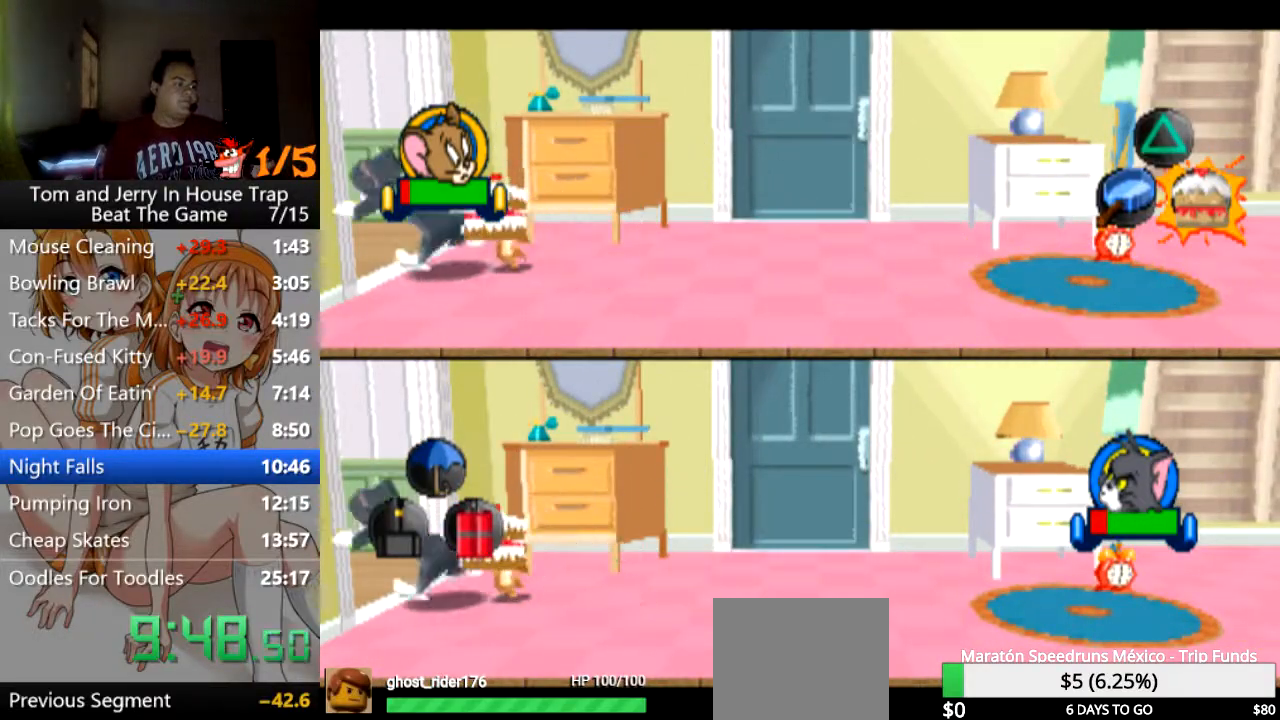
{"buttons": [], "left_stick": "left", "right_stick": "center", "events": [[200, "left_stick", "left"]]}
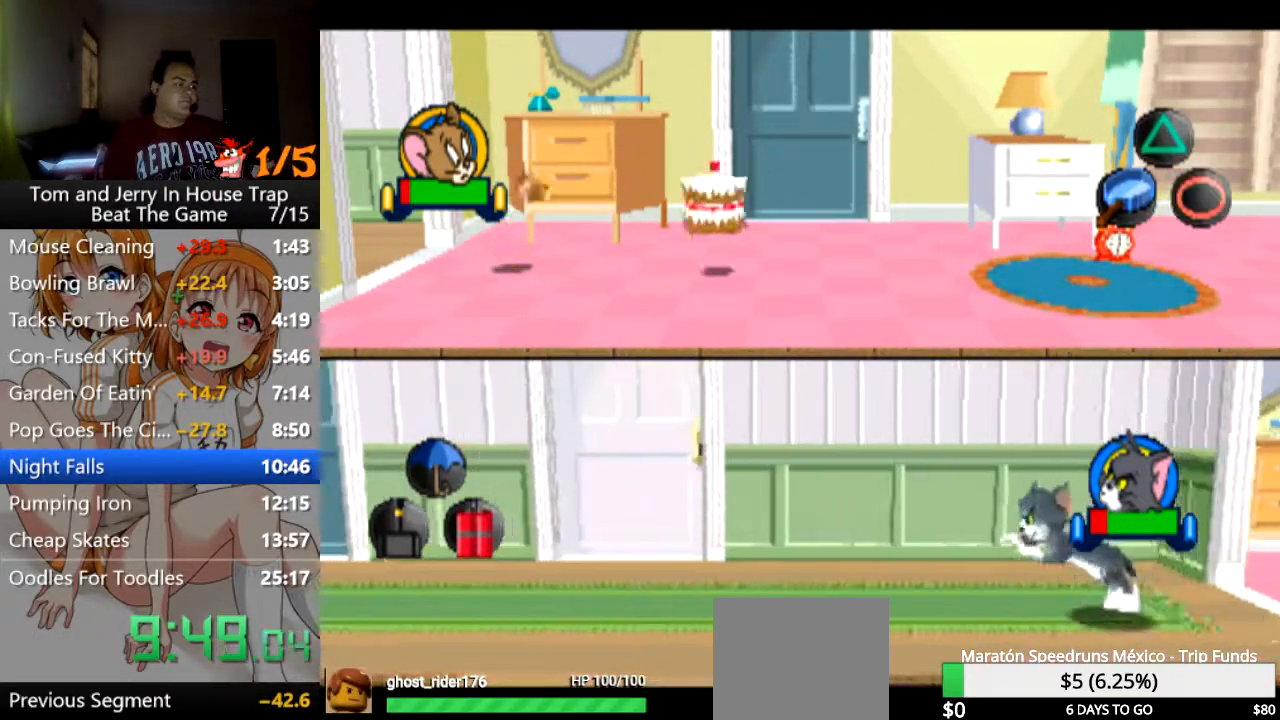
{"buttons": ["SQUARE"], "left_stick": "left", "right_stick": "center", "events": [[467, "SQUARE", "down"]]}
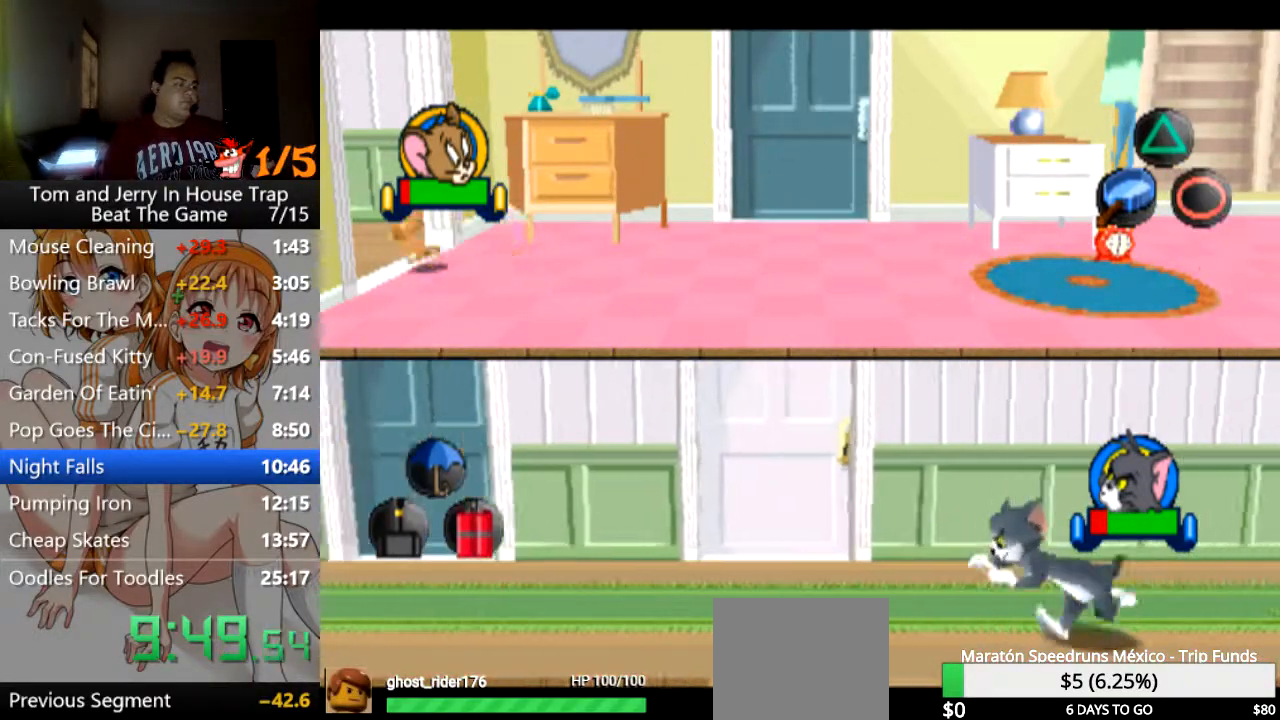
{"buttons": [], "left_stick": "left", "right_stick": "center", "events": [[67, "SQUARE", "up"], [100, "CROSS", "down"], [200, "CROSS", "up"], [267, "CROSS", "down"], [333, "CROSS", "up"], [400, "CROSS", "down"], [467, "CROSS", "up"]]}
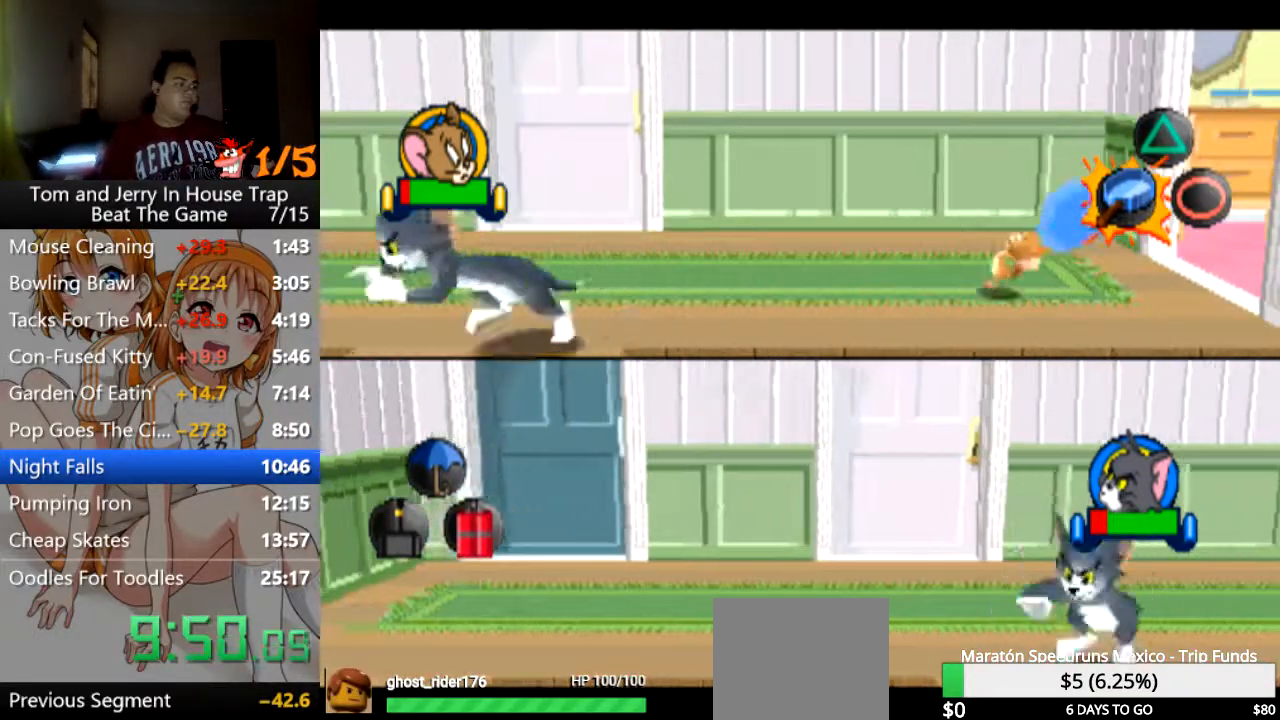
{"buttons": [], "left_stick": "down-left", "right_stick": "center", "events": [[467, "left_stick", "down-left"]]}
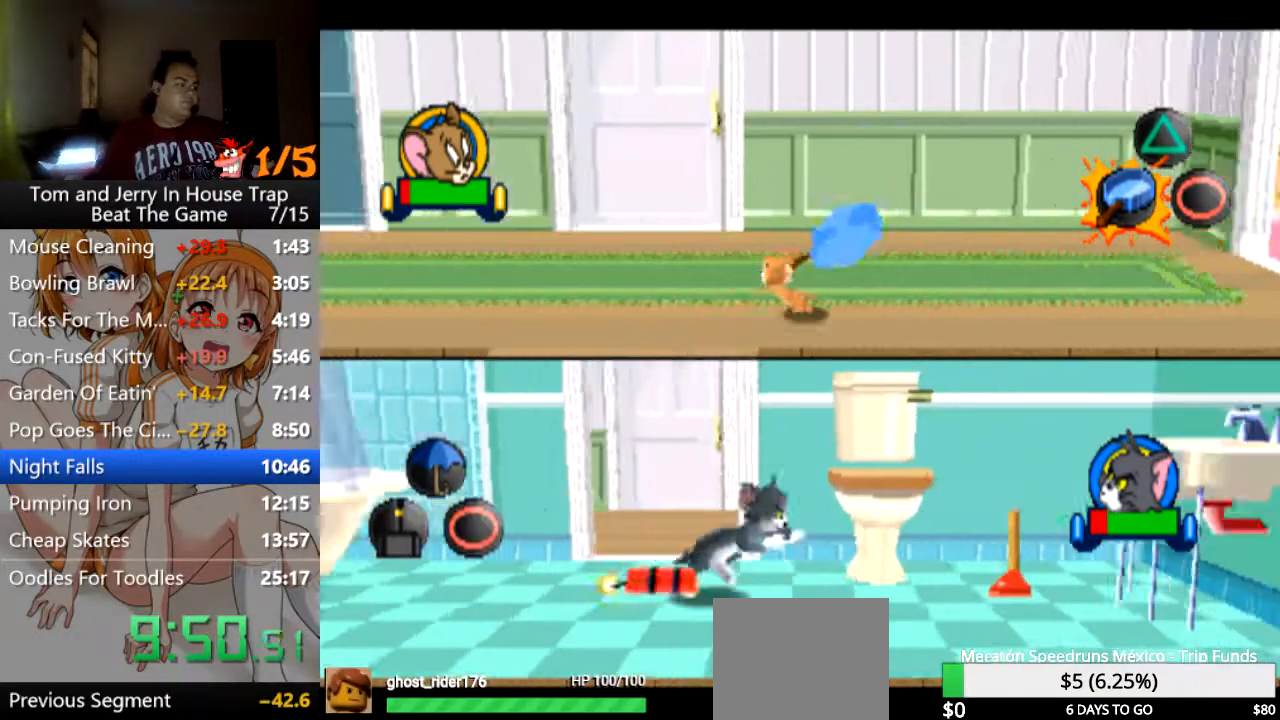
{"buttons": [], "left_stick": "down", "right_stick": "center", "events": [[200, "left_stick", "down"], [267, "CROSS", "down"], [333, "CROSS", "up"], [433, "CROSS", "down"], [467, "CROSS", "up"]]}
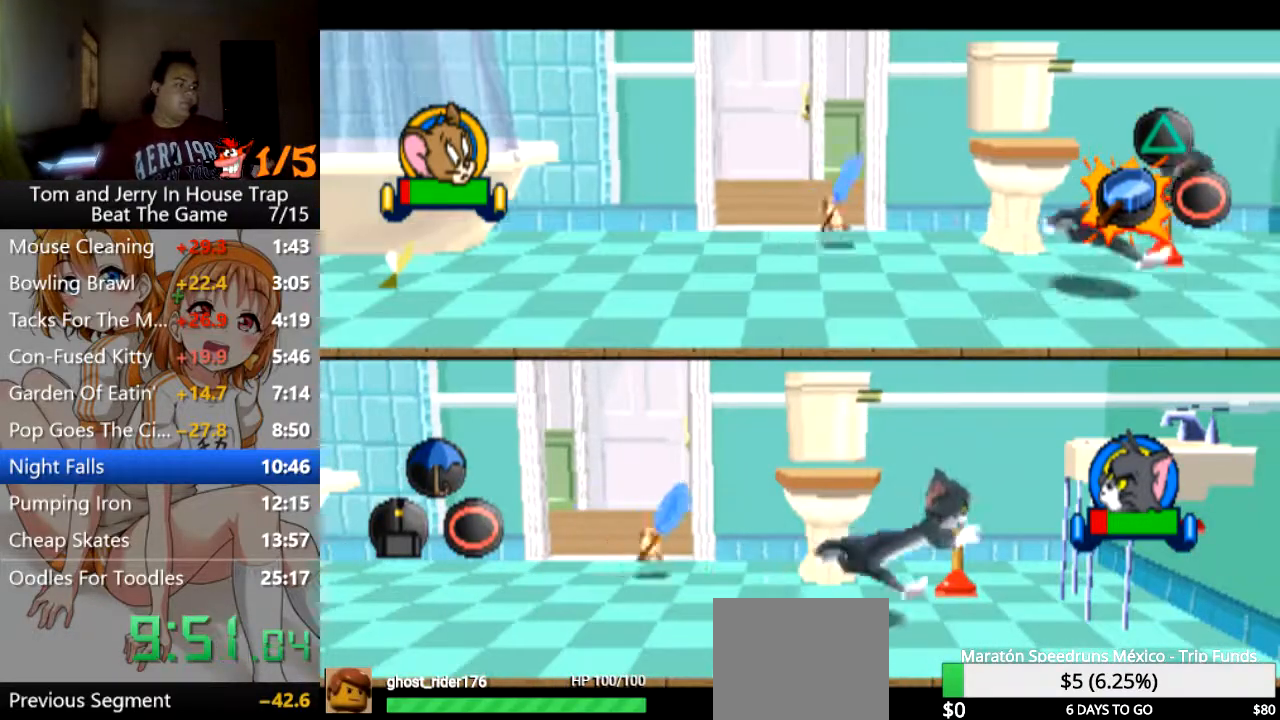
{"buttons": [], "left_stick": "down-right", "right_stick": "center", "events": [[67, "CROSS", "down"], [100, "CROSS", "up"], [233, "left_stick", "down-right"], [333, "CROSS", "down"], [367, "CROSS", "up"], [433, "CROSS", "down"], [500, "CROSS", "up"]]}
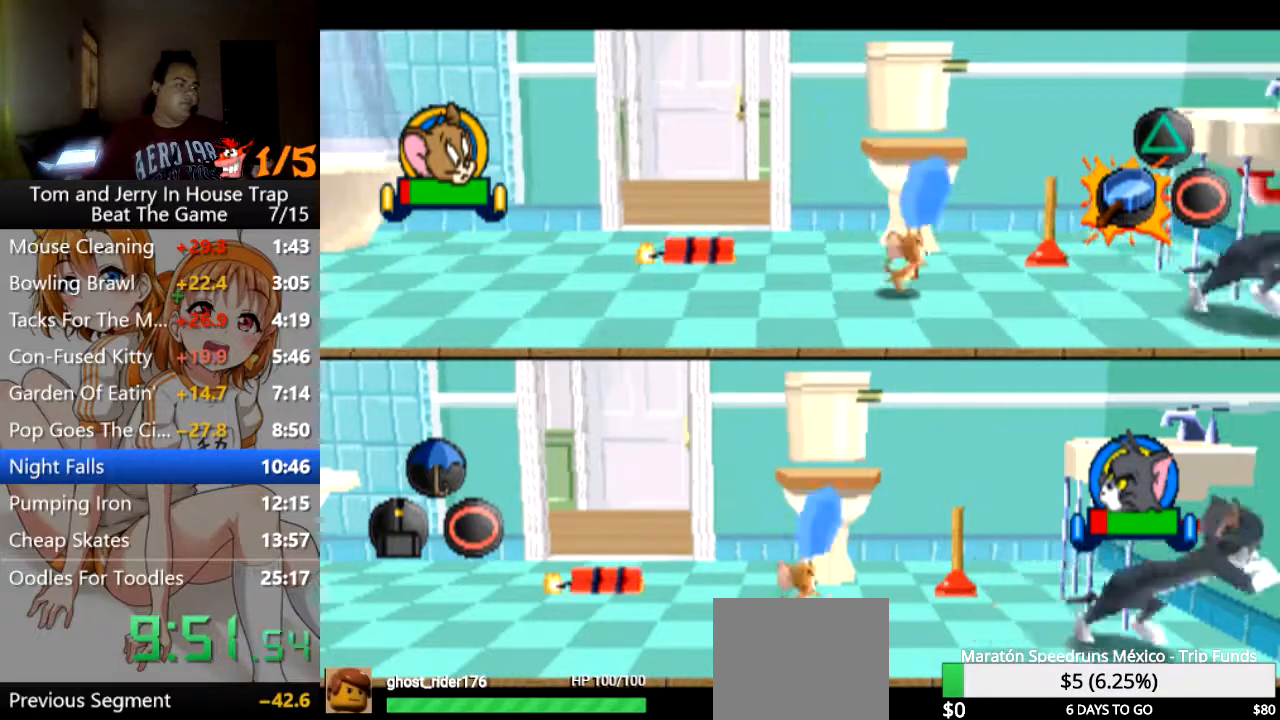
{"buttons": ["CROSS"], "left_stick": "center", "right_stick": "center", "events": [[67, "CROSS", "down"], [100, "left_stick", "center"], [167, "CROSS", "up"], [233, "CROSS", "down"], [267, "CROSS", "up"], [367, "CROSS", "down"], [400, "CROSS", "up"], [467, "CROSS", "down"]]}
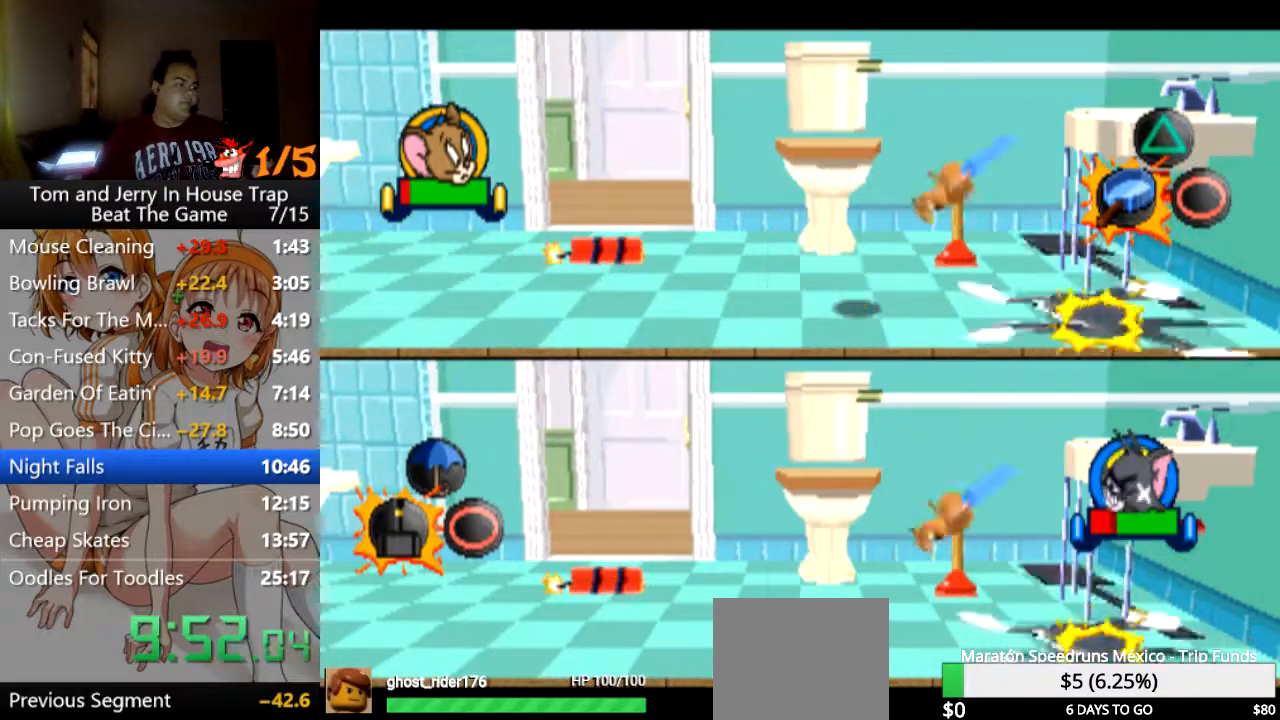
{"buttons": ["CROSS"], "left_stick": "center", "right_stick": "center", "events": [[33, "CROSS", "up"], [100, "CROSS", "down"], [133, "CROSS", "up"], [267, "CROSS", "down"], [333, "CROSS", "up"], [367, "CROSS", "down"], [400, "CROSS", "up"], [500, "CROSS", "down"]]}
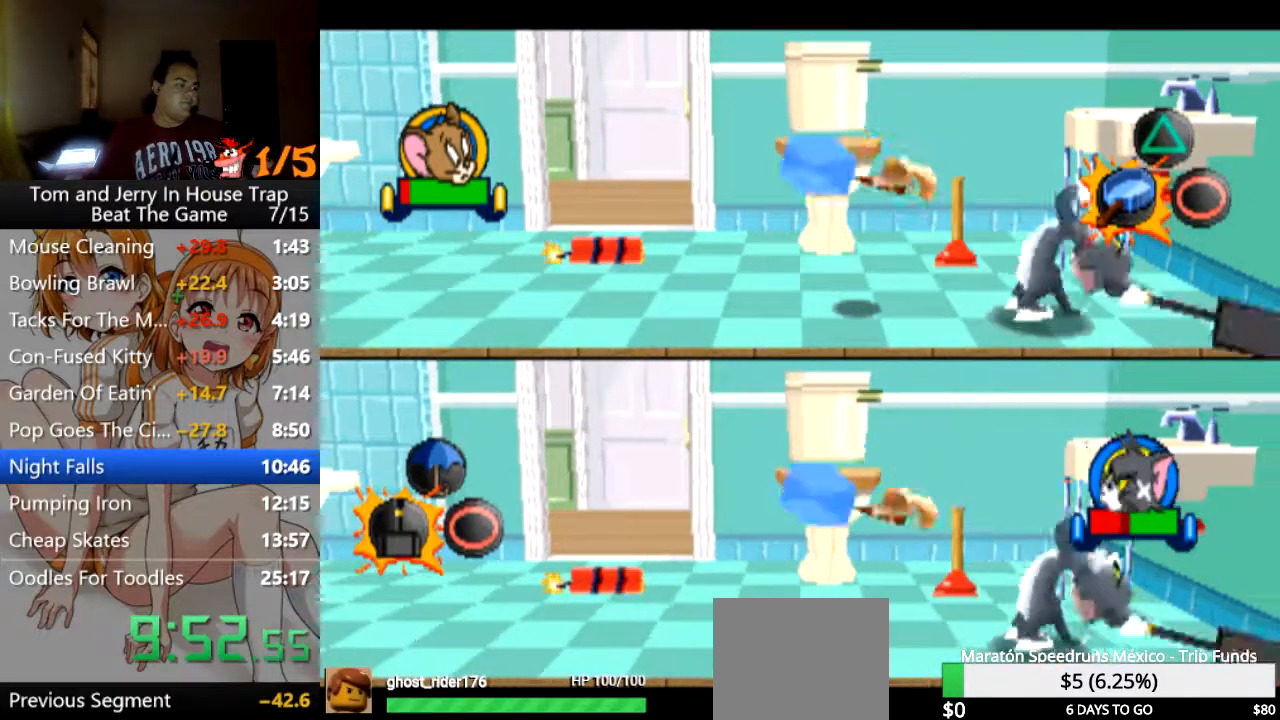
{"buttons": ["CROSS"], "left_stick": "center", "right_stick": "center", "events": [[33, "CROSS", "up"], [233, "CROSS", "down"], [267, "CROSS", "up"], [367, "CROSS", "down"], [433, "CROSS", "up"], [500, "CROSS", "down"]]}
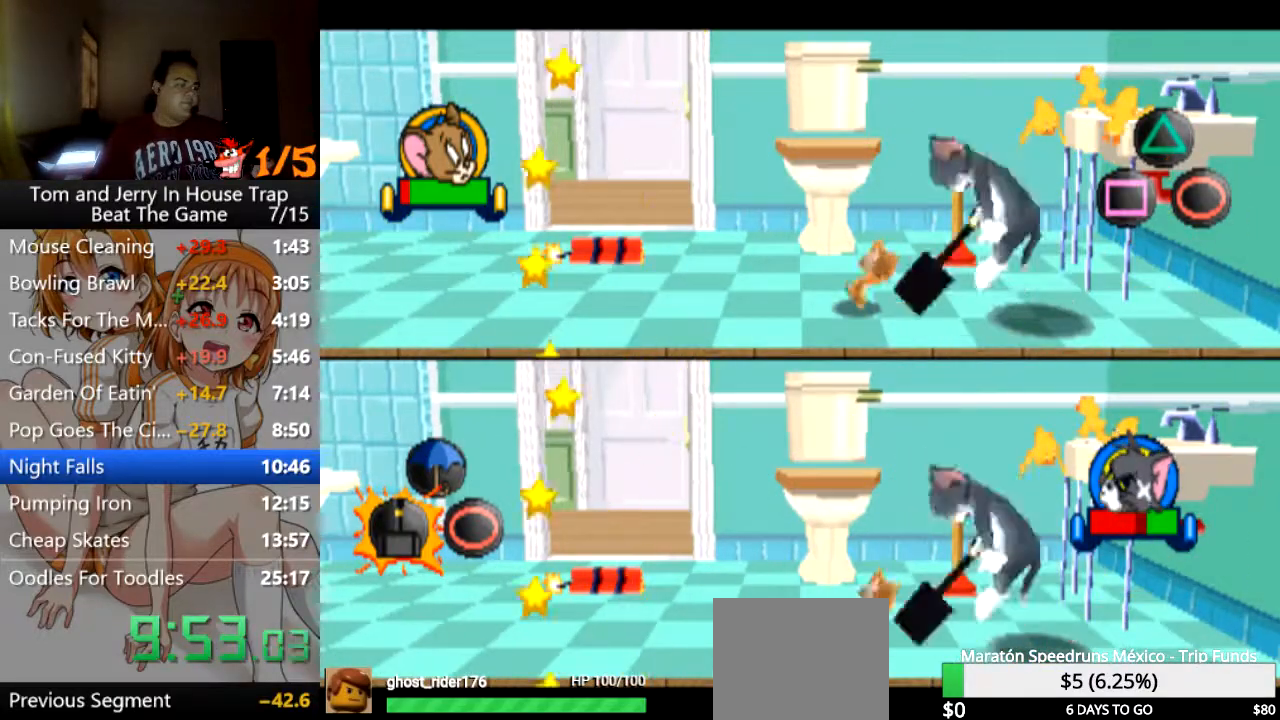
{"buttons": [], "left_stick": "up-right", "right_stick": "center", "events": [[33, "CROSS", "up"], [200, "left_stick", "up-right"]]}
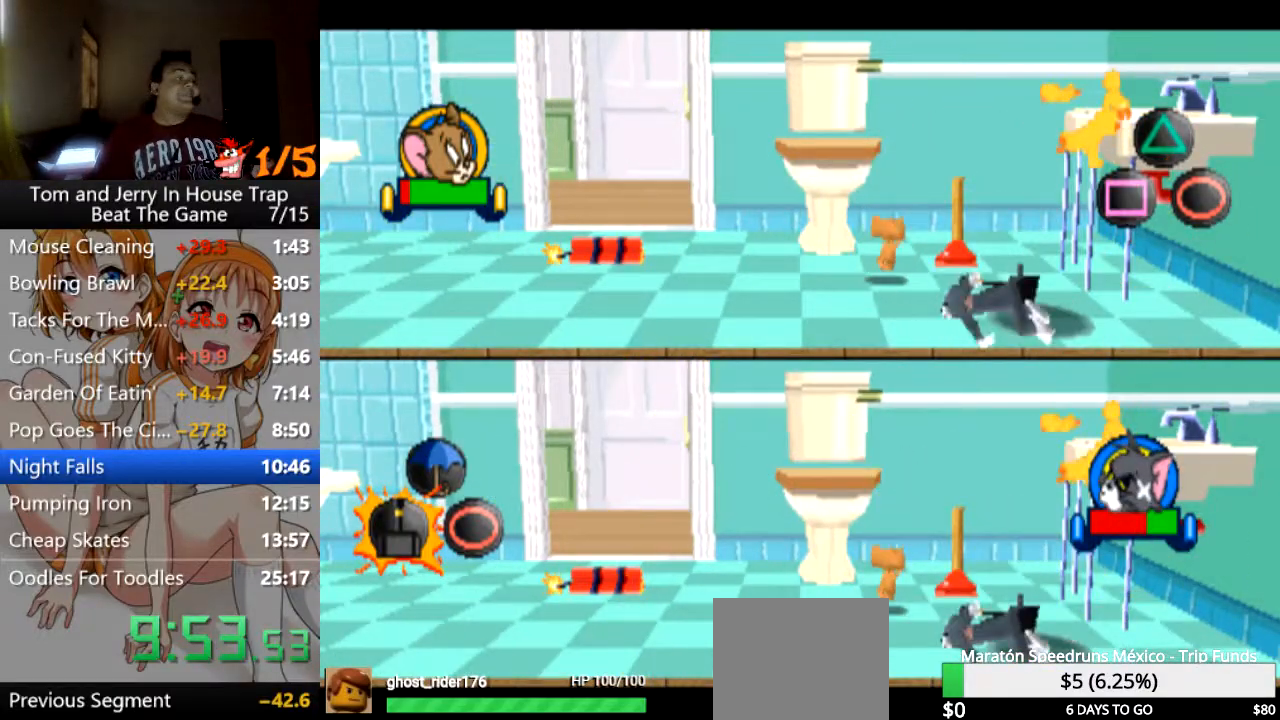
{"buttons": [], "left_stick": "down", "right_stick": "center", "events": [[233, "left_stick", "down-right"], [467, "left_stick", "down"]]}
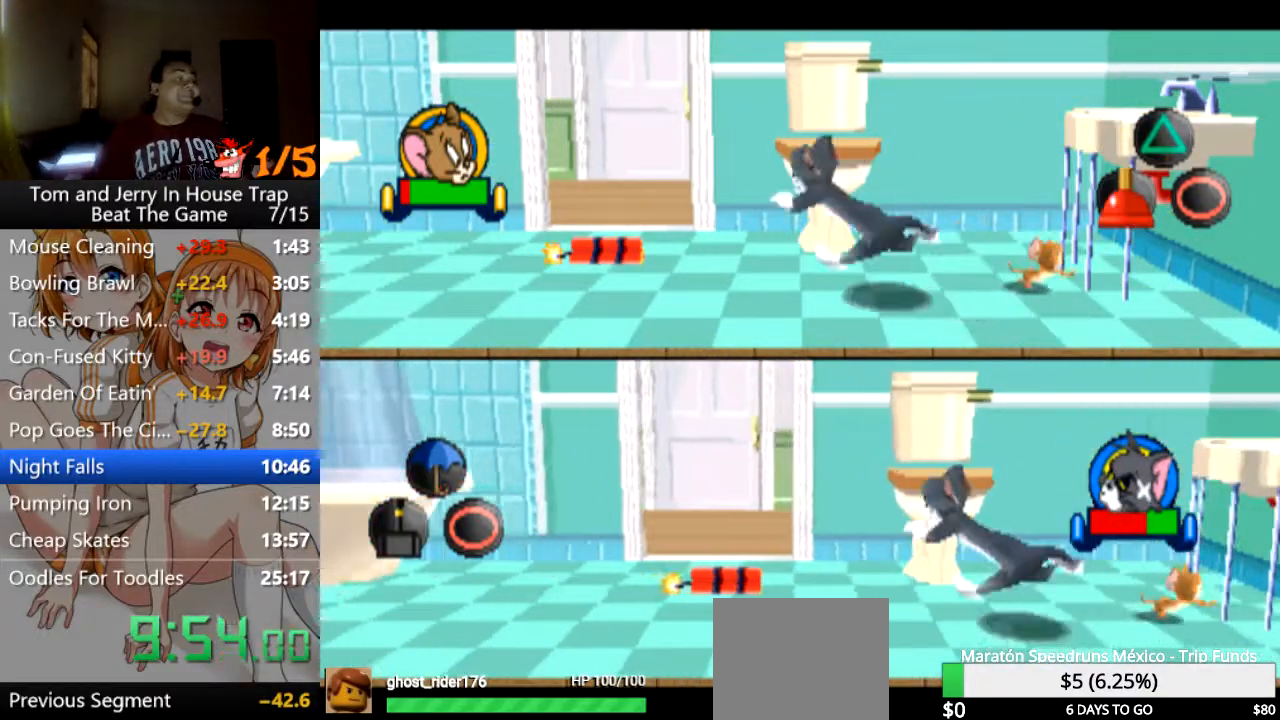
{"buttons": [], "left_stick": "down-left", "right_stick": "center", "events": [[100, "SQUARE", "down"], [167, "left_stick", "down-left"], [200, "SQUARE", "up"]]}
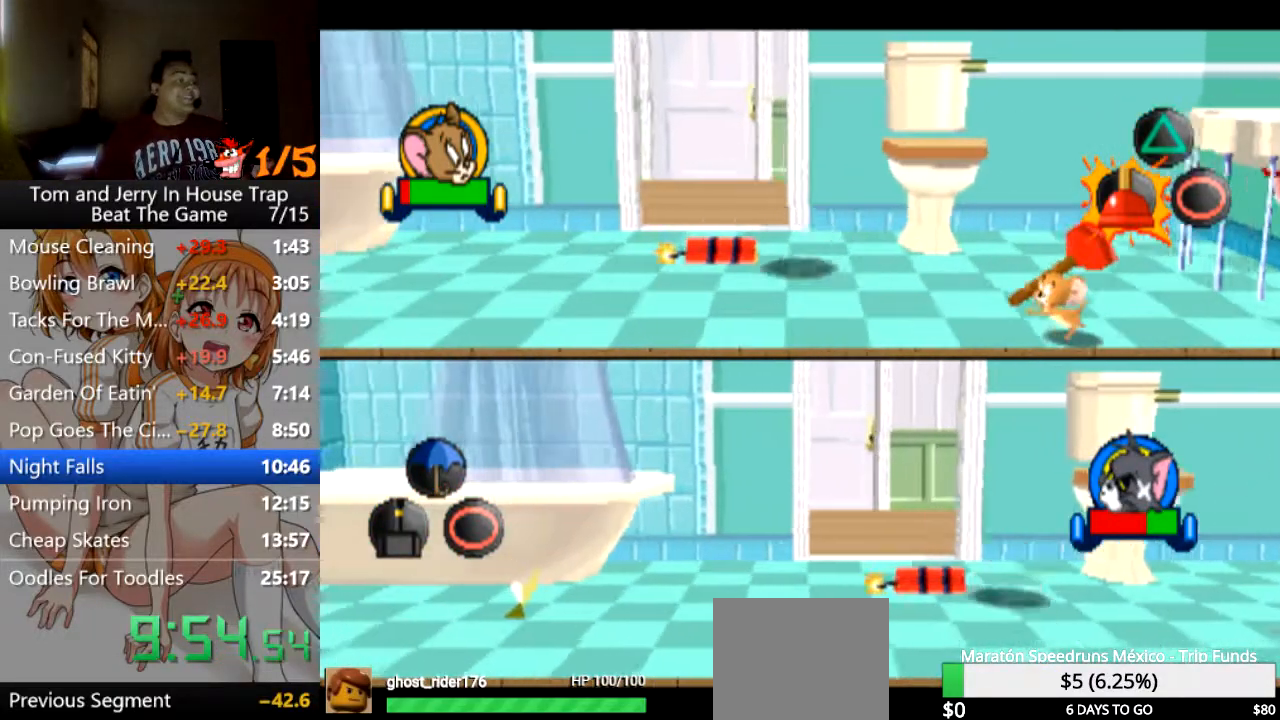
{"buttons": [], "left_stick": "center", "right_stick": "center", "events": [[33, "left_stick", "left"], [467, "left_stick", "center"]]}
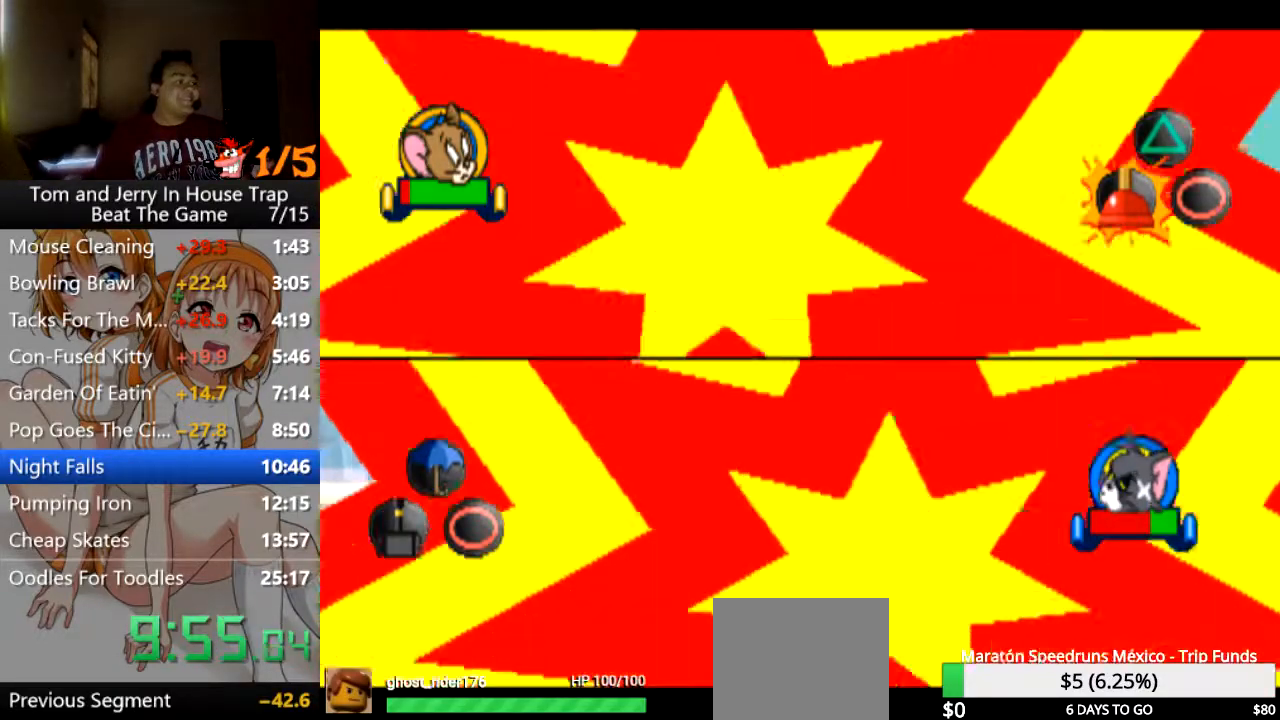
{"buttons": [], "left_stick": "center", "right_stick": "center"}
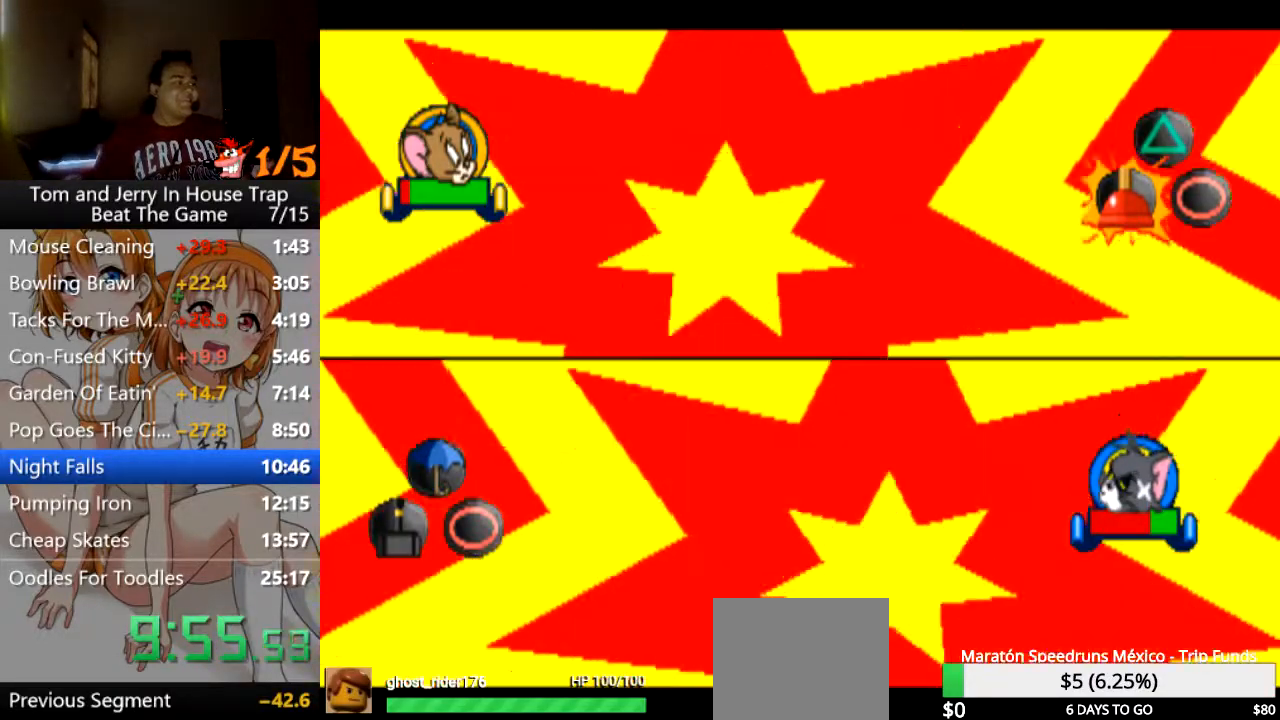
{"buttons": [], "left_stick": "center", "right_stick": "center", "events": []}
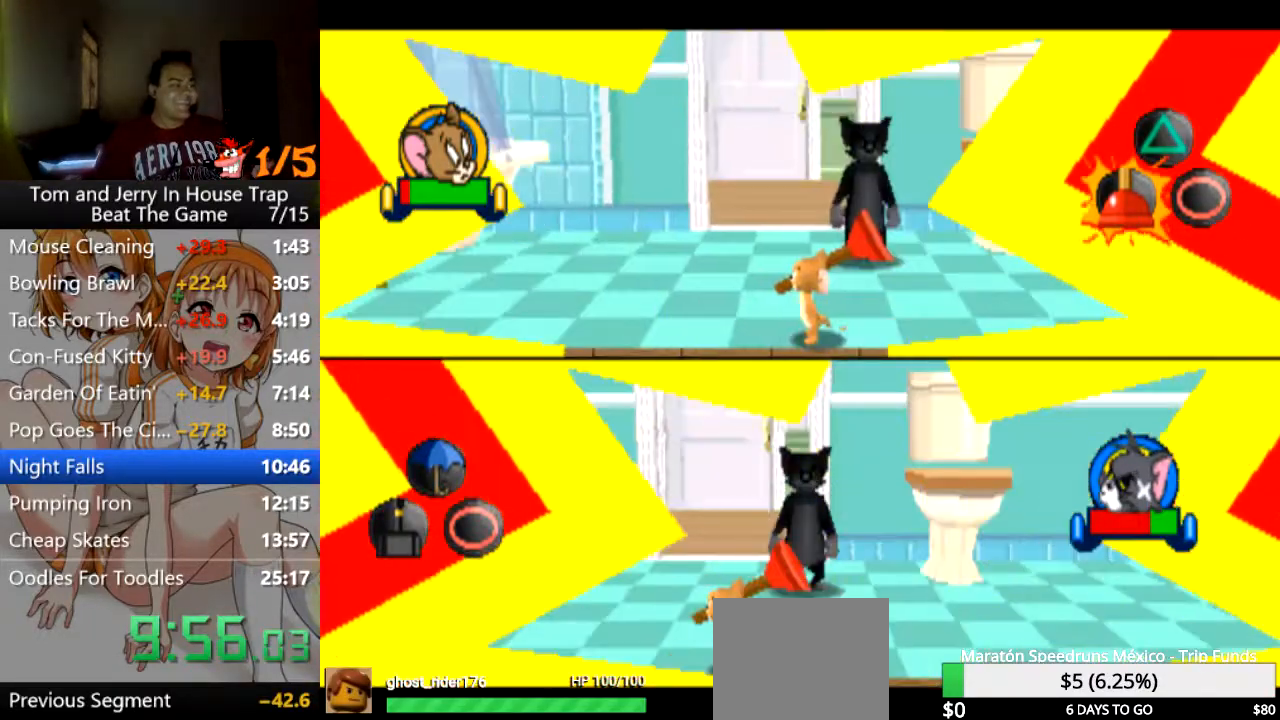
{"buttons": [], "left_stick": "up-right", "right_stick": "center", "events": [[300, "left_stick", "up-right"]]}
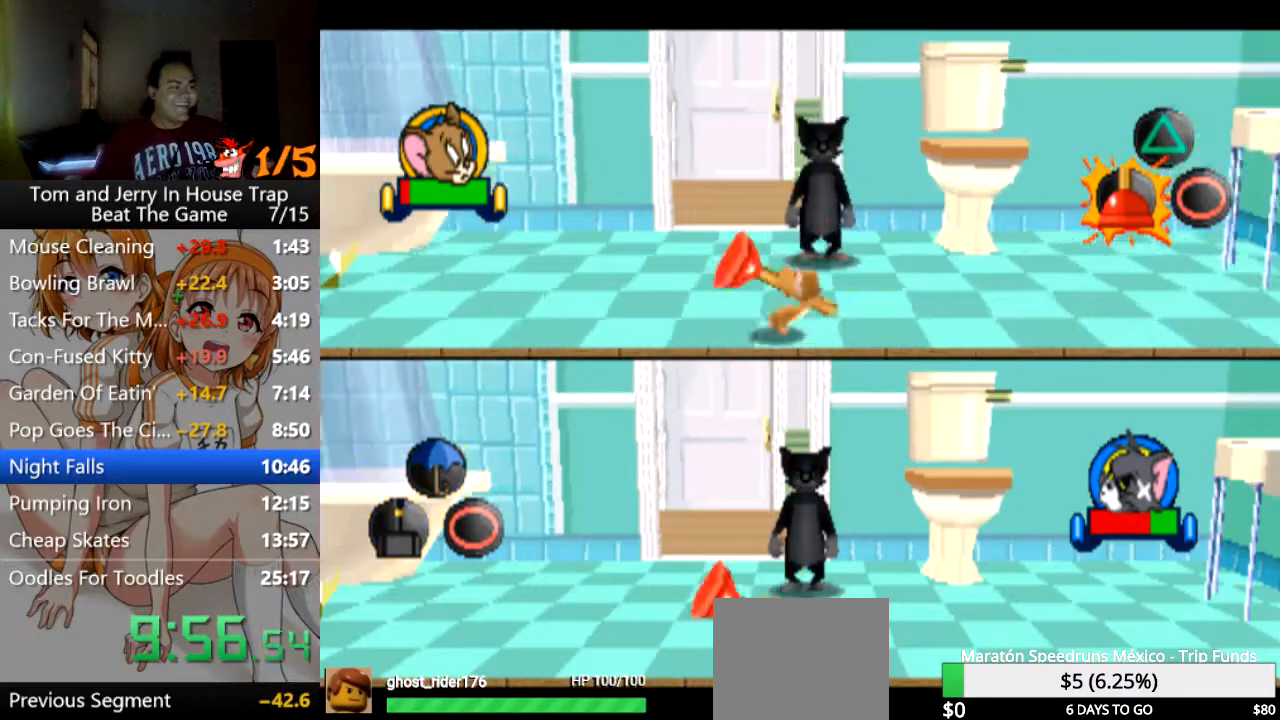
{"buttons": [], "left_stick": "center", "right_stick": "center", "events": [[33, "left_stick", "center"], [200, "left_stick", "up"], [433, "left_stick", "center"]]}
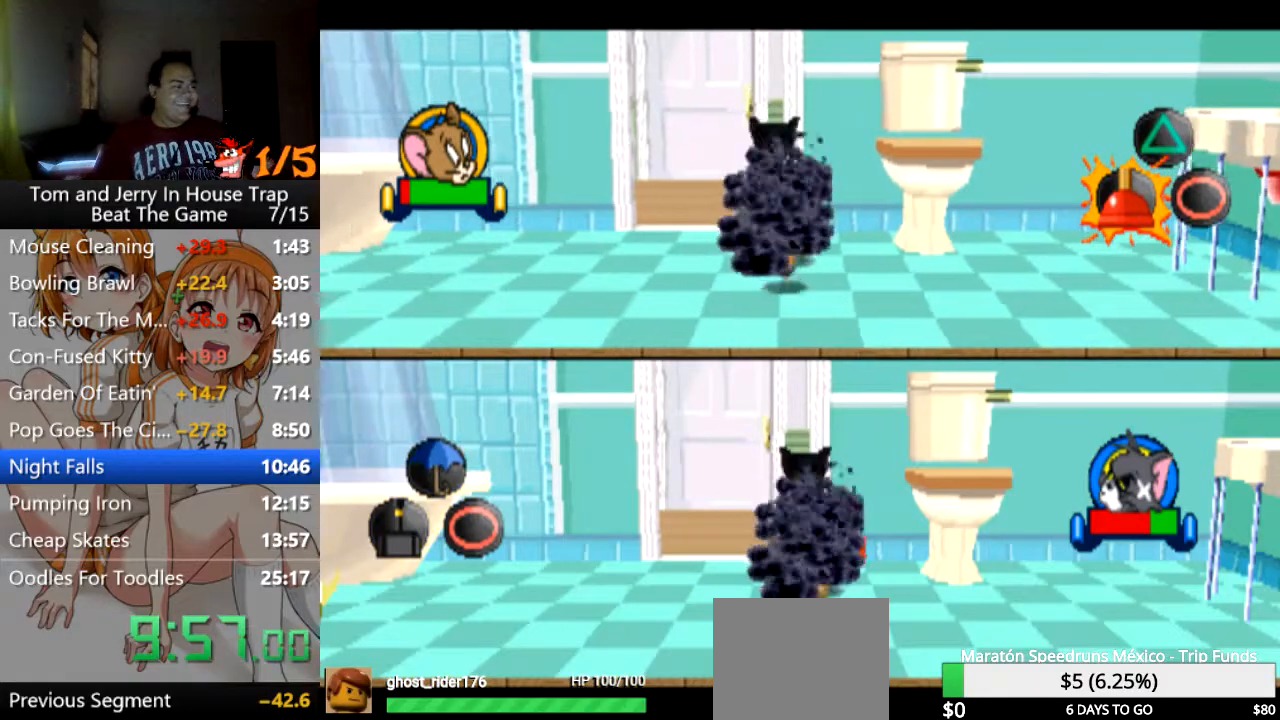
{"buttons": [], "left_stick": "center", "right_stick": "center", "events": [[100, "CROSS", "down"], [133, "CROSS", "up"], [267, "CROSS", "down"], [300, "CROSS", "up"], [400, "CROSS", "down"], [433, "CROSS", "up"]]}